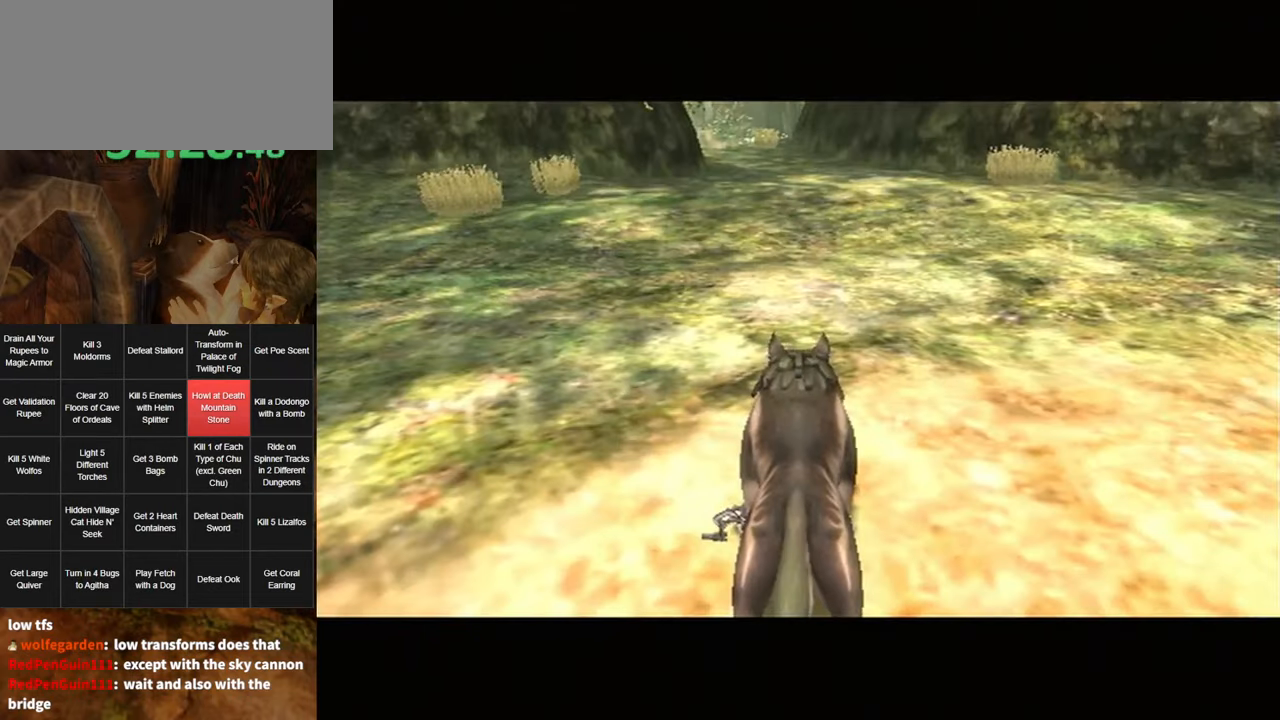
Gameplay with a controller (Nintendo layout); each line is a JSON object with the inputs held at the frame after it. "events" lists button and stick changes between this image and that frame as [ms after this image, input, new state], when the widget could be followed in between. Not read: L3 R3.
{"buttons": [], "left_stick": "down-left", "right_stick": "center", "events": [[184, "left_stick", "left"], [284, "left_stick", "down-left"], [384, "left_stick", "down"], [400, "A", "down"], [500, "A", "up"], [500, "left_stick", "down-left"]]}
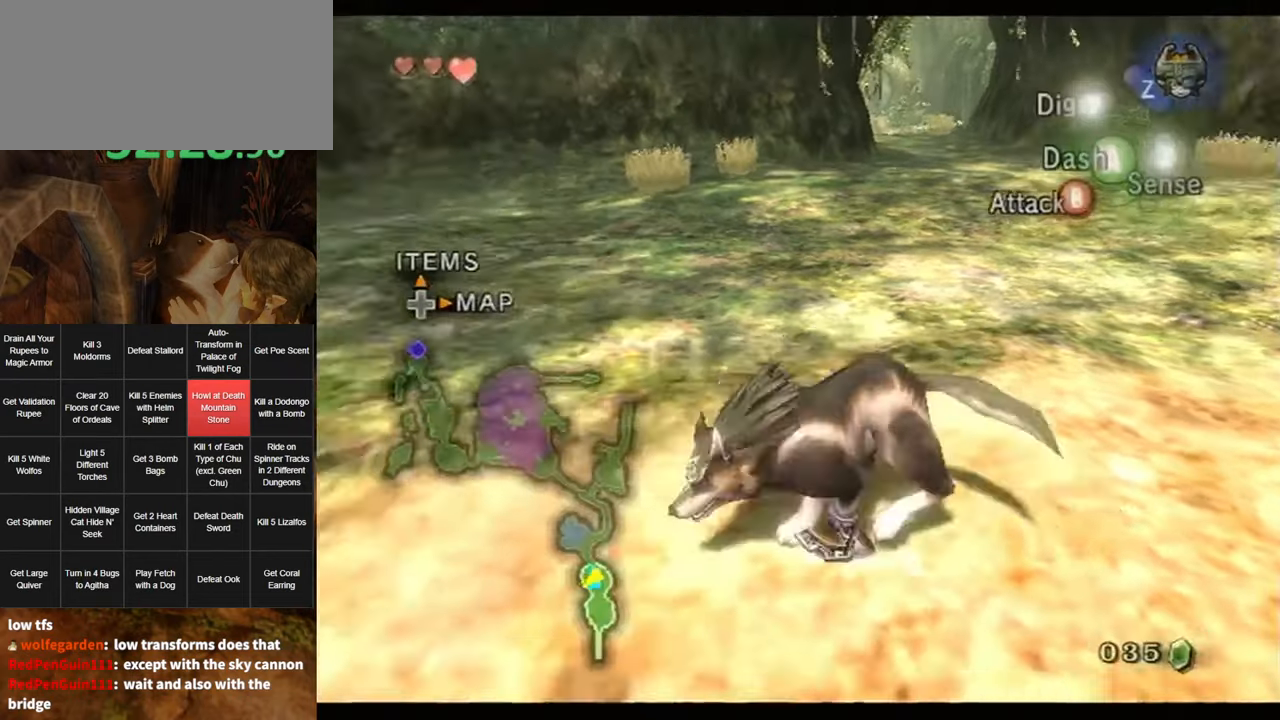
{"buttons": [], "left_stick": "up", "right_stick": "center", "events": [[100, "left_stick", "left"], [134, "right_stick", "right"], [234, "left_stick", "up-left"], [400, "left_stick", "up"], [434, "right_stick", "center"]]}
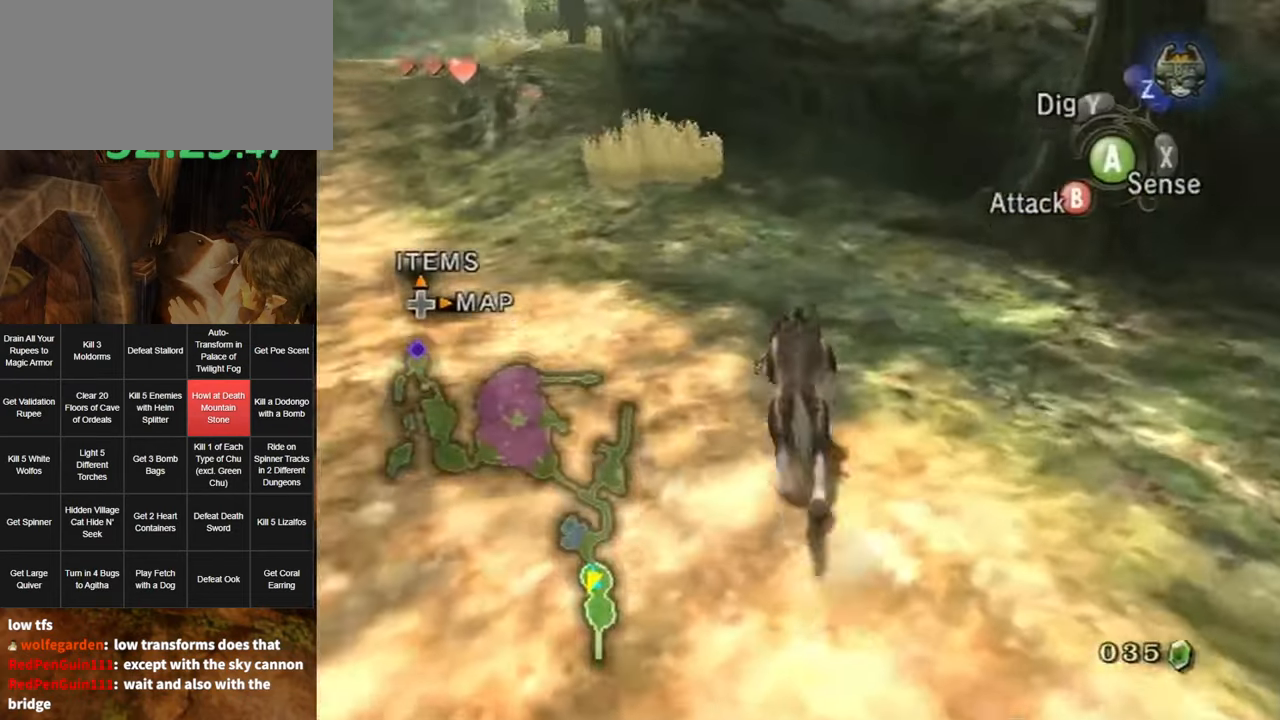
{"buttons": [], "left_stick": "up", "right_stick": "center", "events": [[67, "left_stick", "up-left"], [217, "right_stick", "down-right"], [350, "right_stick", "center"], [384, "left_stick", "up"]]}
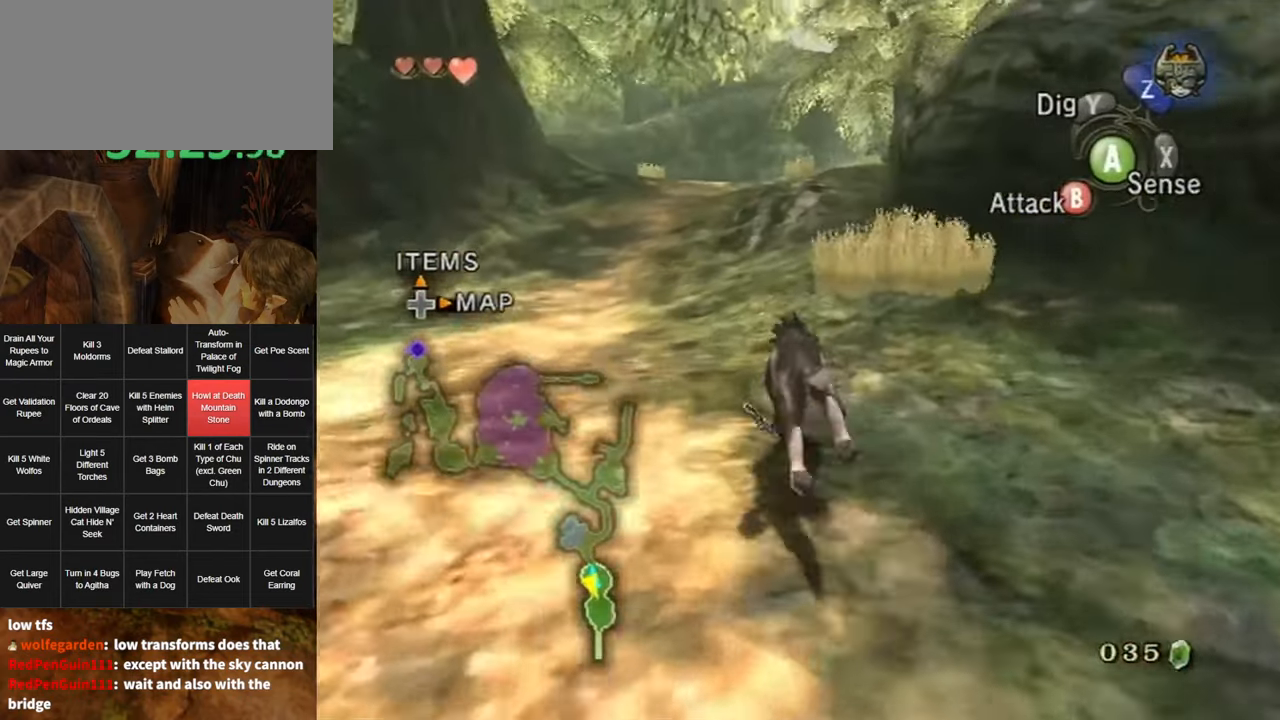
{"buttons": ["A"], "left_stick": "up", "right_stick": "center", "events": [[350, "A", "down"], [417, "A", "up"], [467, "A", "down"]]}
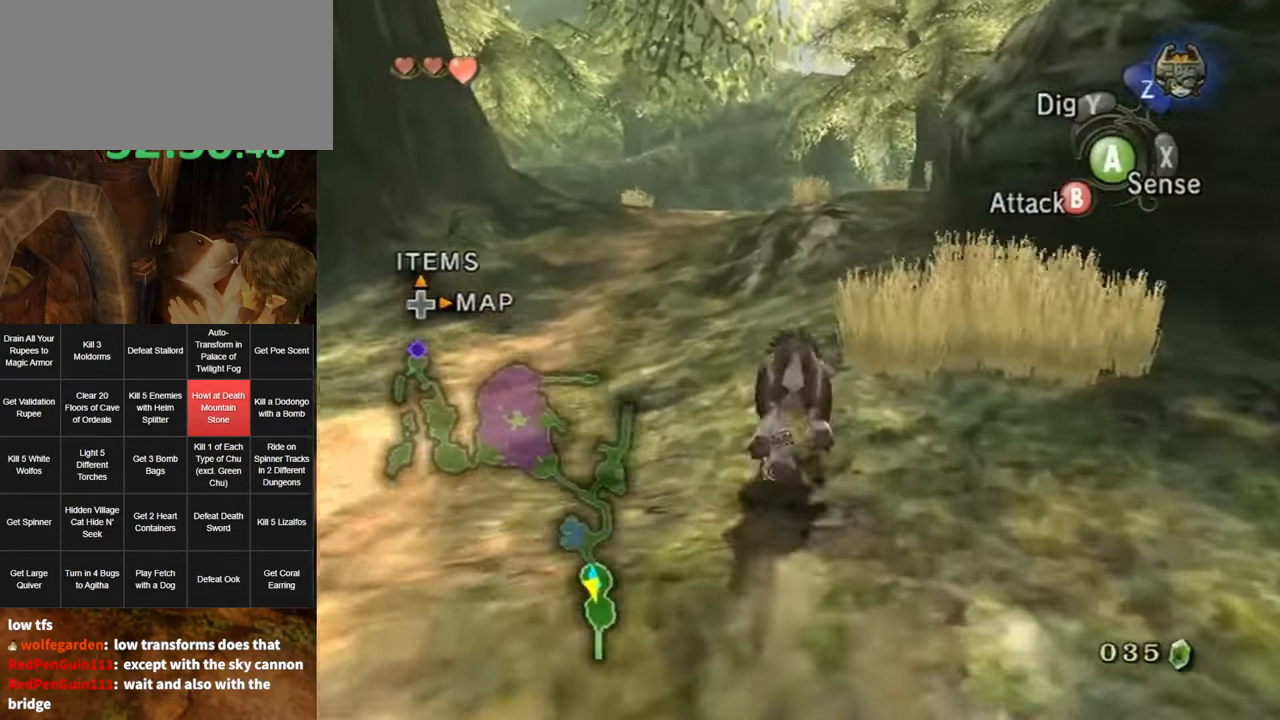
{"buttons": ["A"], "left_stick": "up", "right_stick": "center", "events": [[67, "A", "up"], [150, "A", "down"], [217, "A", "up"], [317, "A", "down"], [384, "A", "up"], [434, "A", "down"]]}
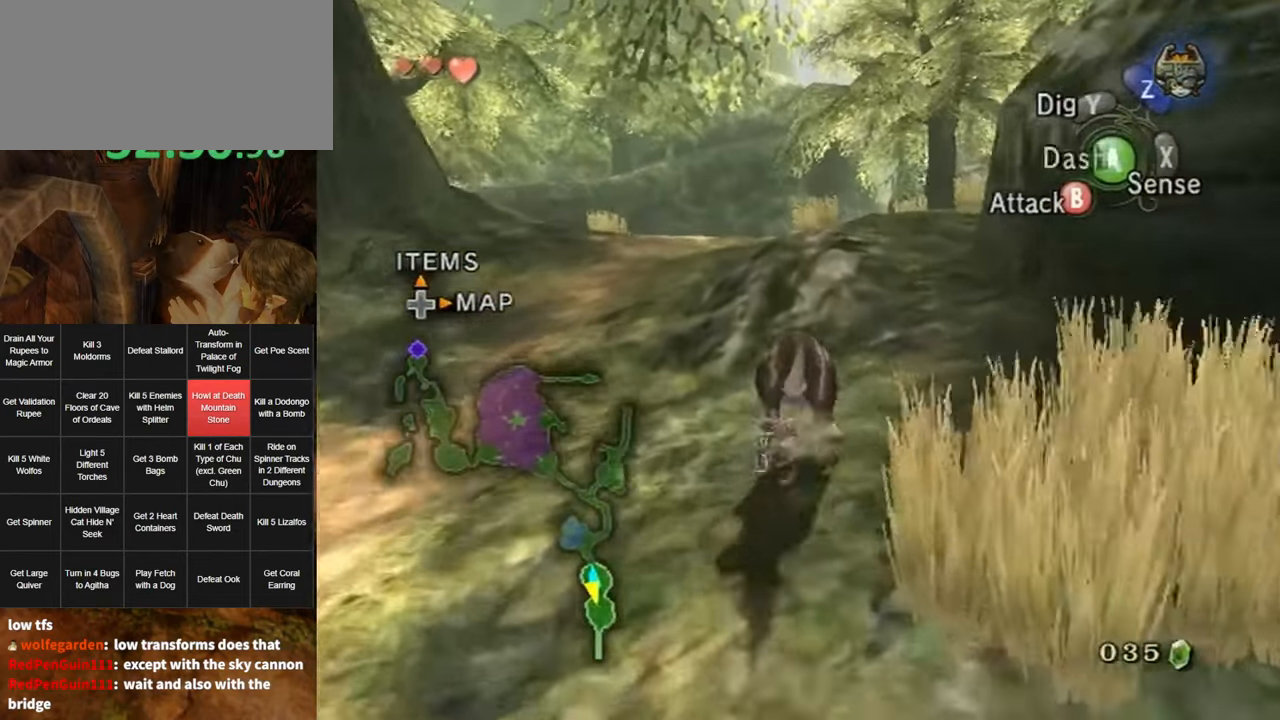
{"buttons": [], "left_stick": "up", "right_stick": "center", "events": [[34, "A", "up"], [100, "A", "down"], [184, "A", "up"], [250, "A", "down"], [317, "A", "up"], [384, "A", "down"], [467, "A", "up"]]}
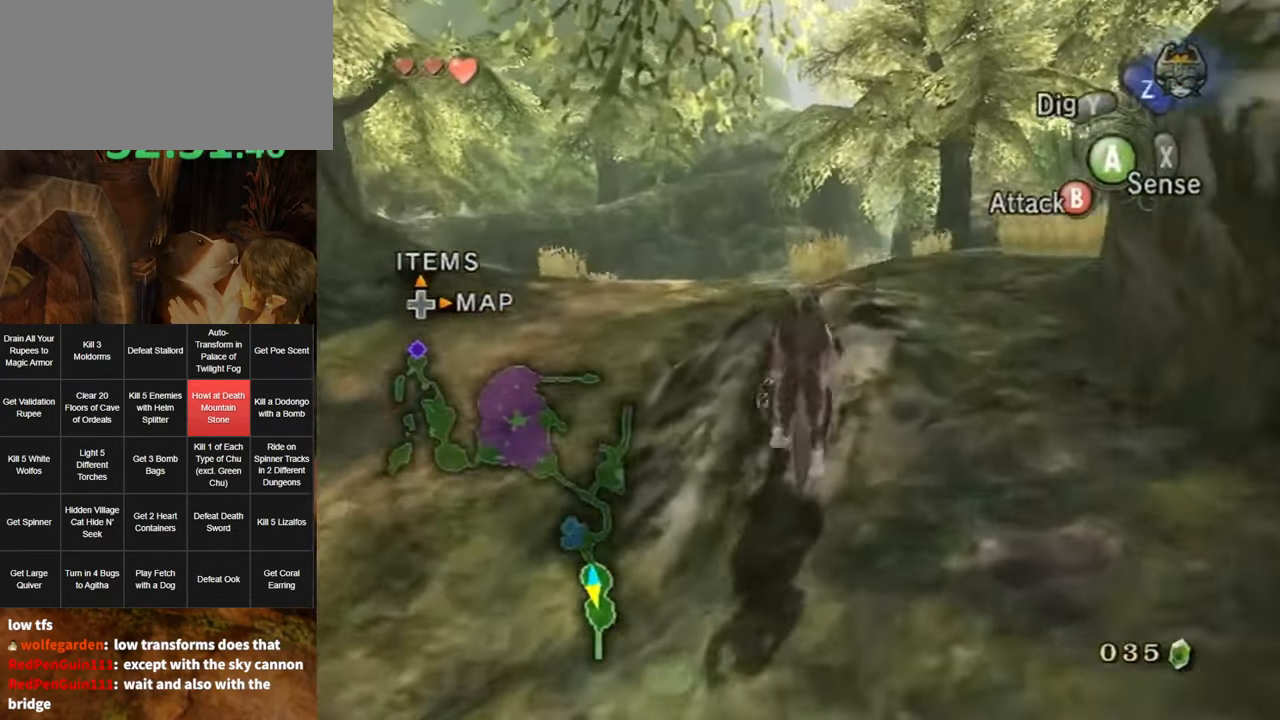
{"buttons": [], "left_stick": "up", "right_stick": "center", "events": [[67, "A", "down"], [134, "A", "up"]]}
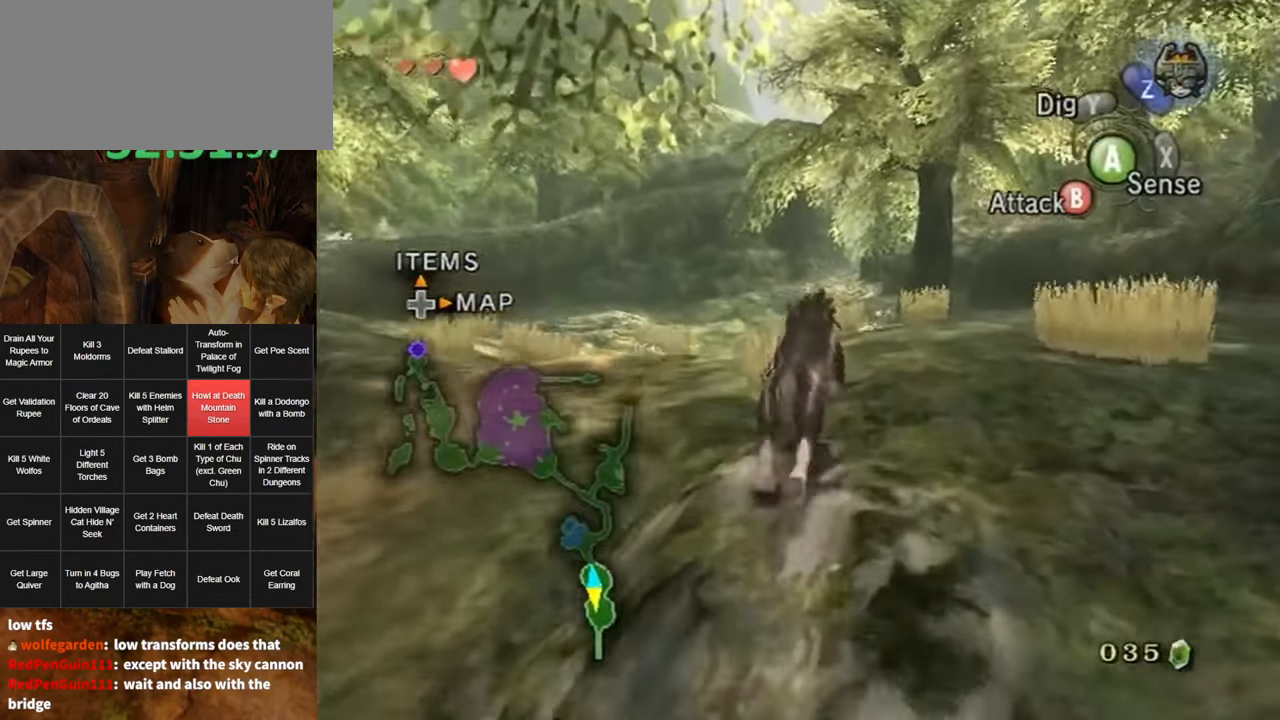
{"buttons": [], "left_stick": "up", "right_stick": "center", "events": [[184, "A", "down"], [284, "A", "up"], [400, "A", "down"], [500, "A", "up"]]}
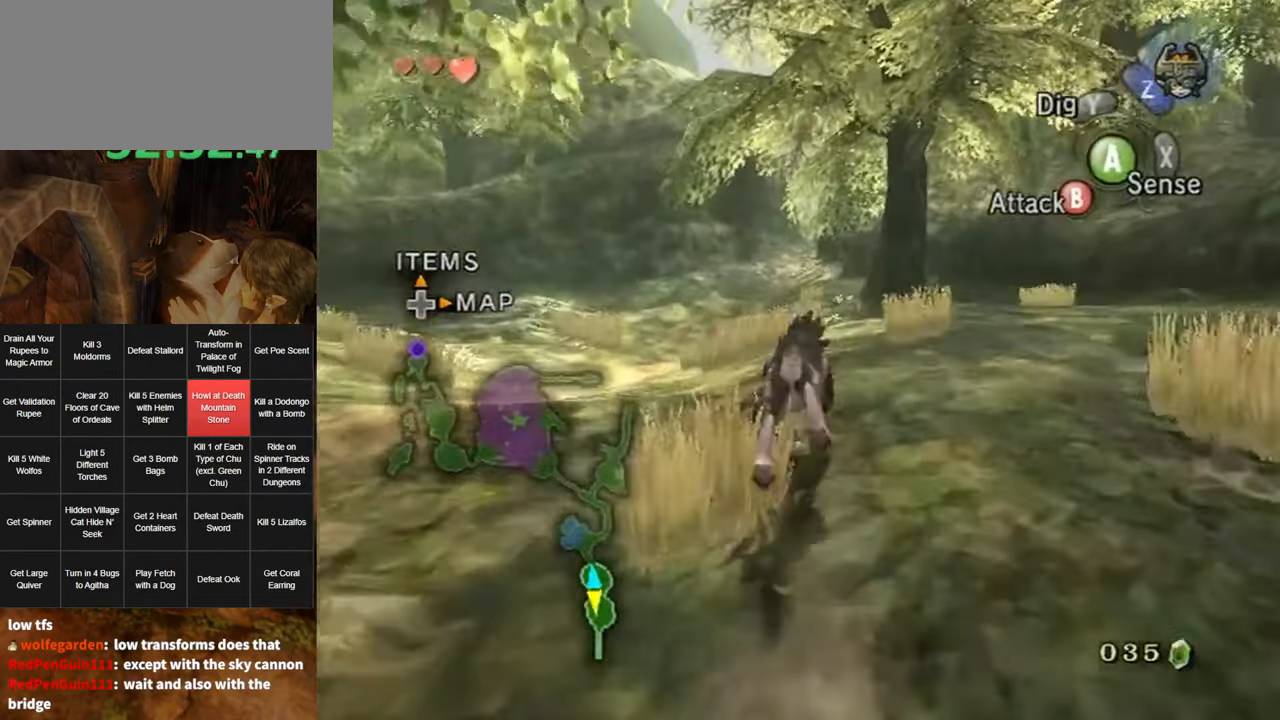
{"buttons": [], "left_stick": "up", "right_stick": "center", "events": [[66, "A", "down"], [150, "A", "up"], [250, "A", "down"], [316, "A", "up"], [383, "A", "down"], [466, "A", "up"]]}
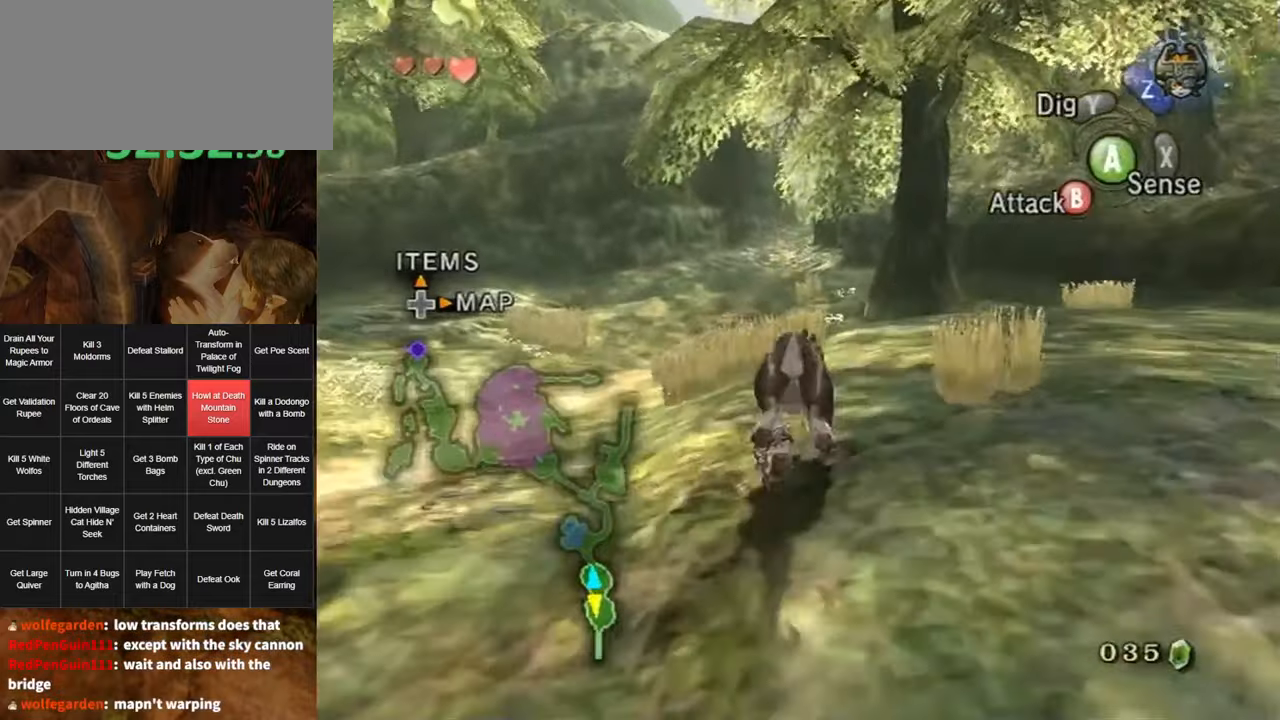
{"buttons": ["A"], "left_stick": "up", "right_stick": "center", "events": [[33, "A", "down"], [133, "A", "up"], [200, "A", "down"], [283, "A", "up"], [366, "A", "down"], [466, "A", "up"], [500, "A", "down"]]}
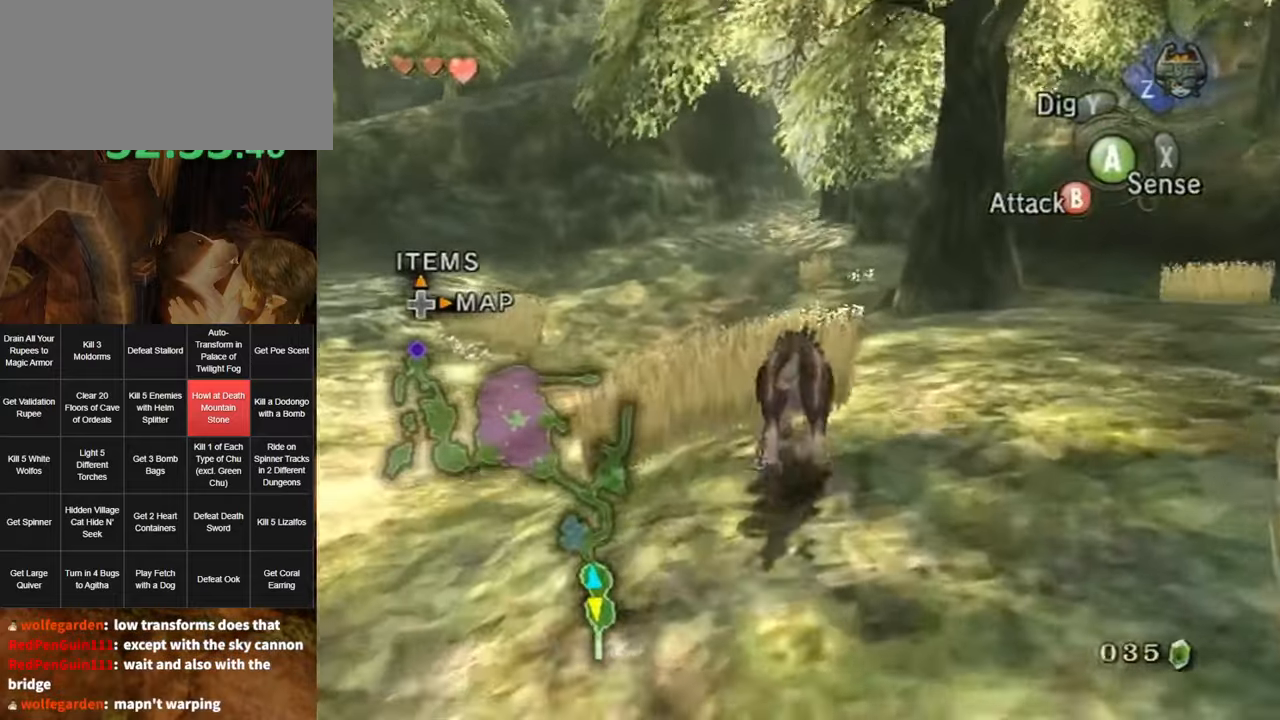
{"buttons": [], "left_stick": "up", "right_stick": "center", "events": [[133, "A", "up"]]}
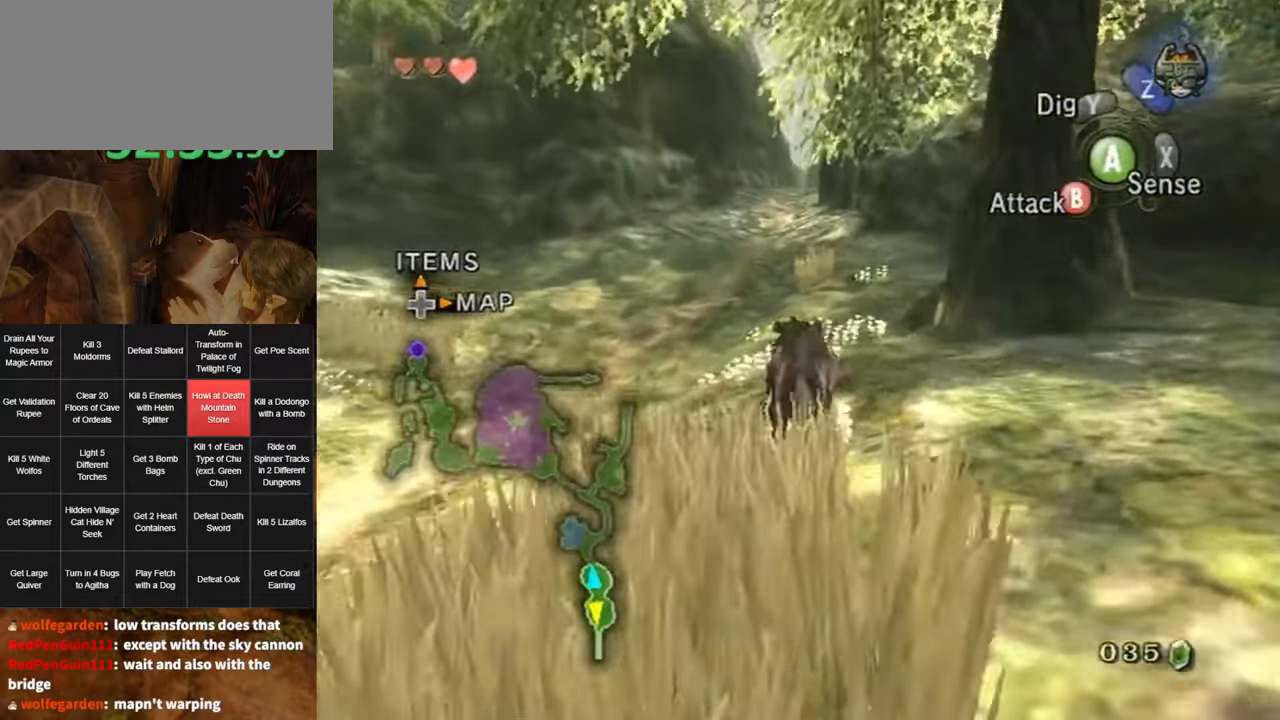
{"buttons": [], "left_stick": "up", "right_stick": "center", "events": []}
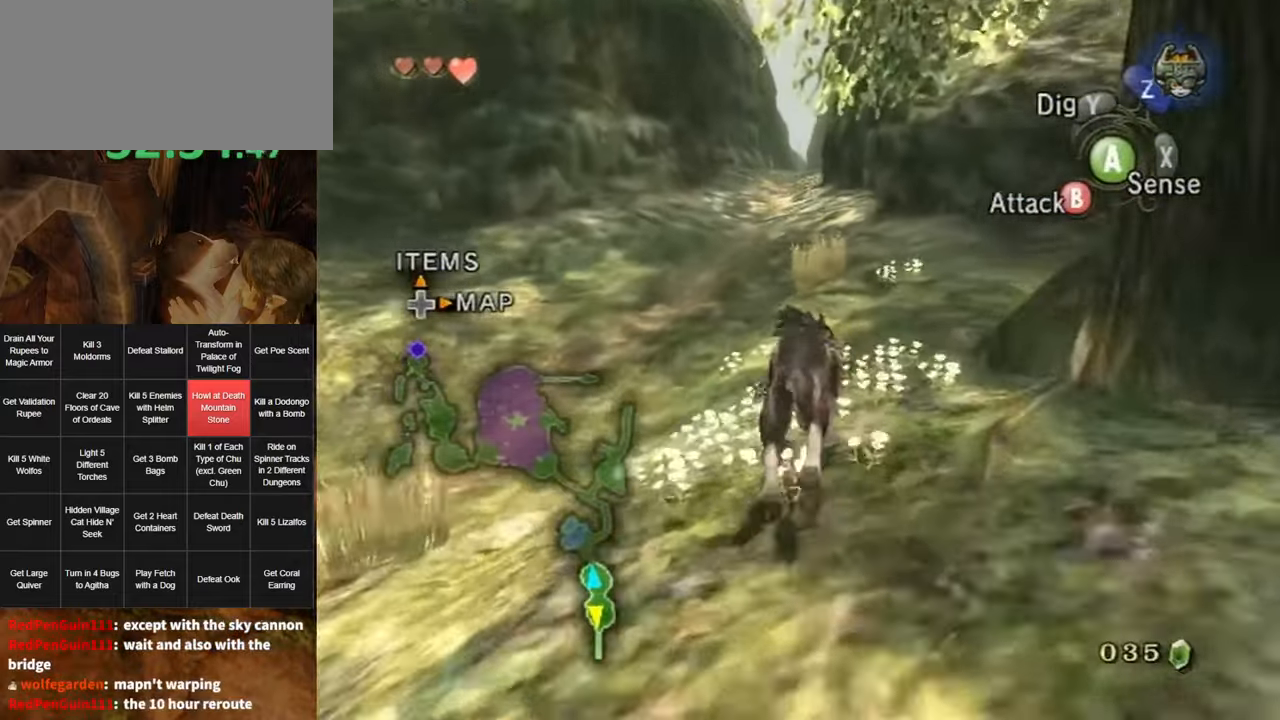
{"buttons": [], "left_stick": "up", "right_stick": "center", "events": [[33, "A", "down"], [150, "A", "up"], [216, "A", "down"], [283, "A", "up"], [366, "A", "down"], [466, "A", "up"]]}
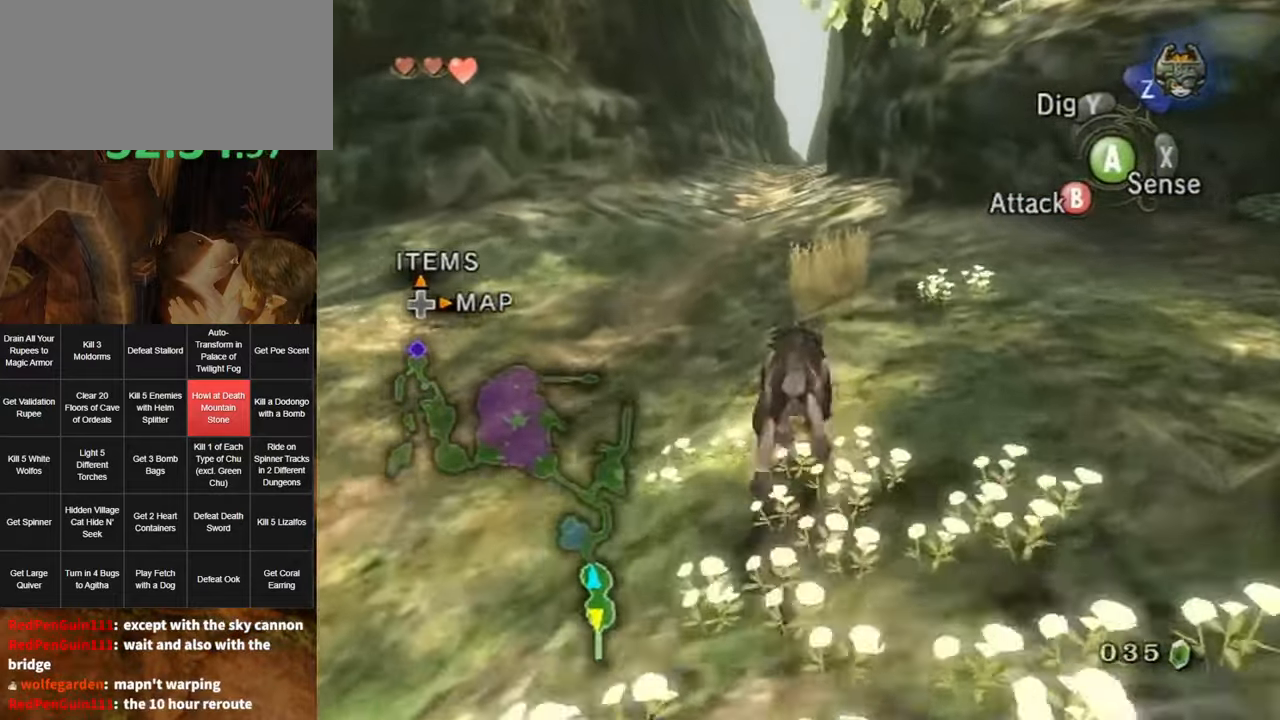
{"buttons": [], "left_stick": "up", "right_stick": "center", "events": [[66, "A", "down"], [116, "A", "up"], [183, "A", "down"], [283, "A", "up"], [383, "A", "down"], [433, "A", "up"]]}
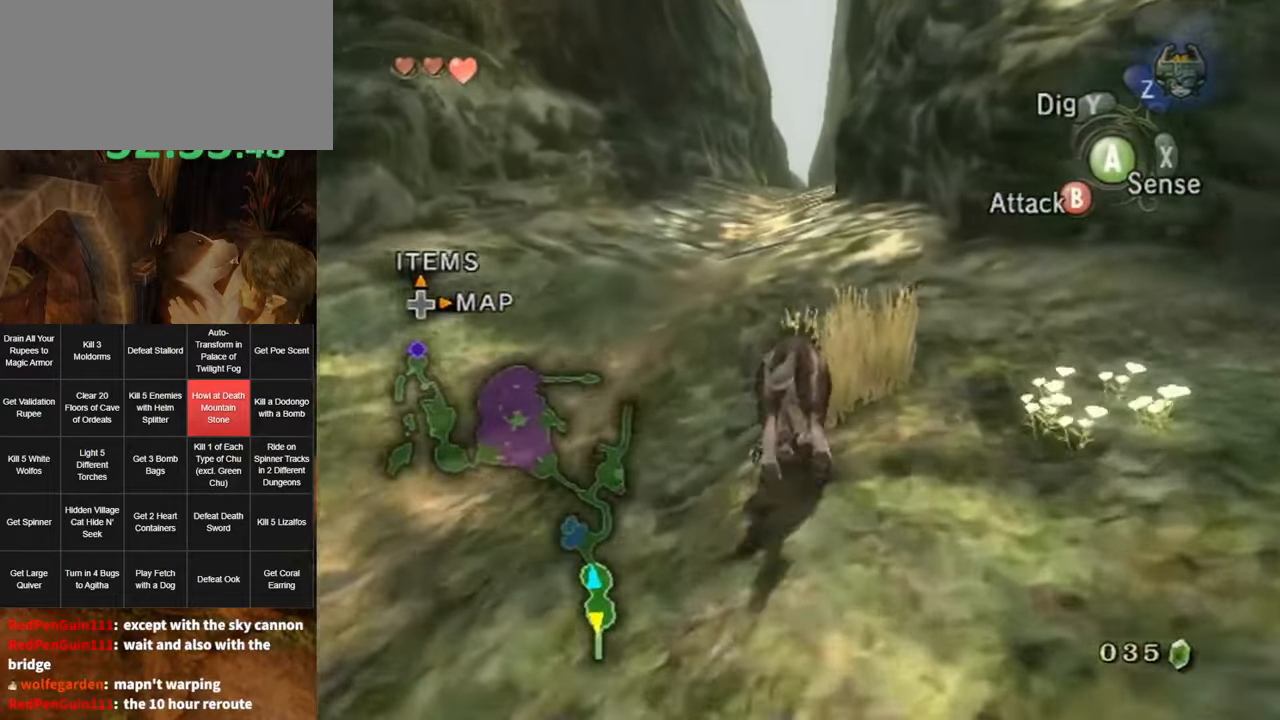
{"buttons": [], "left_stick": "up", "right_stick": "center", "events": []}
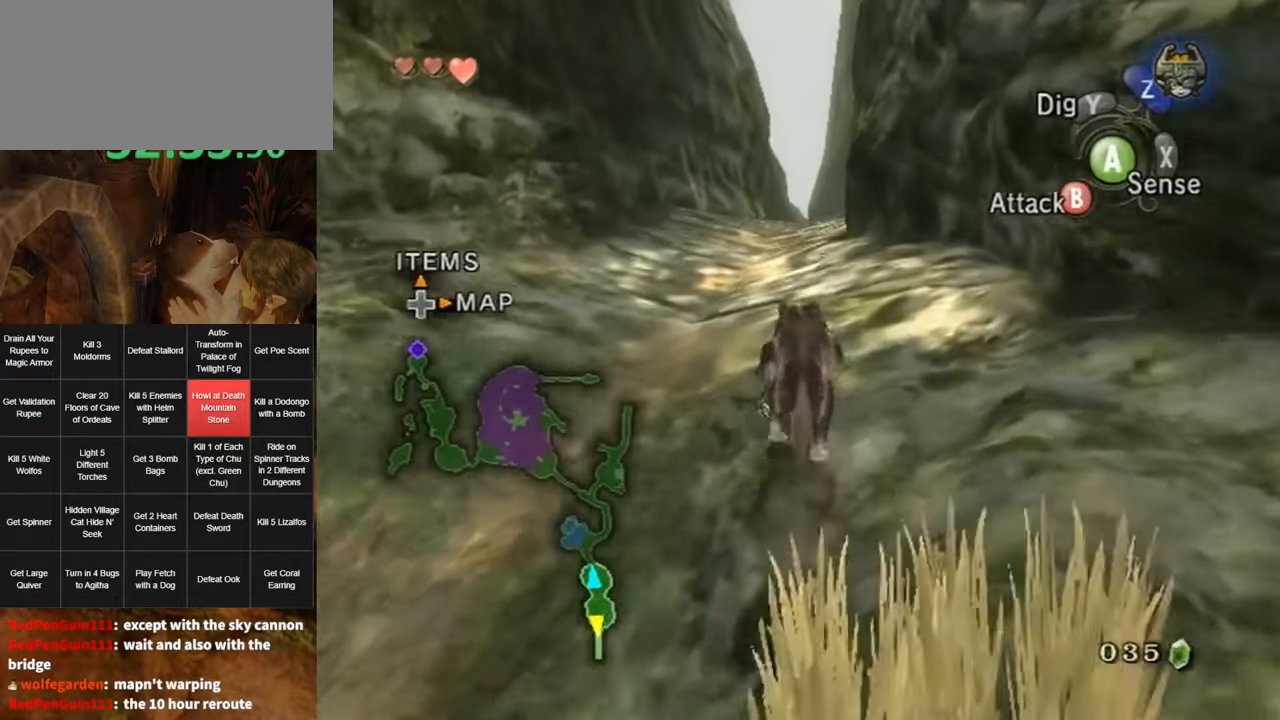
{"buttons": [], "left_stick": "up", "right_stick": "center", "events": []}
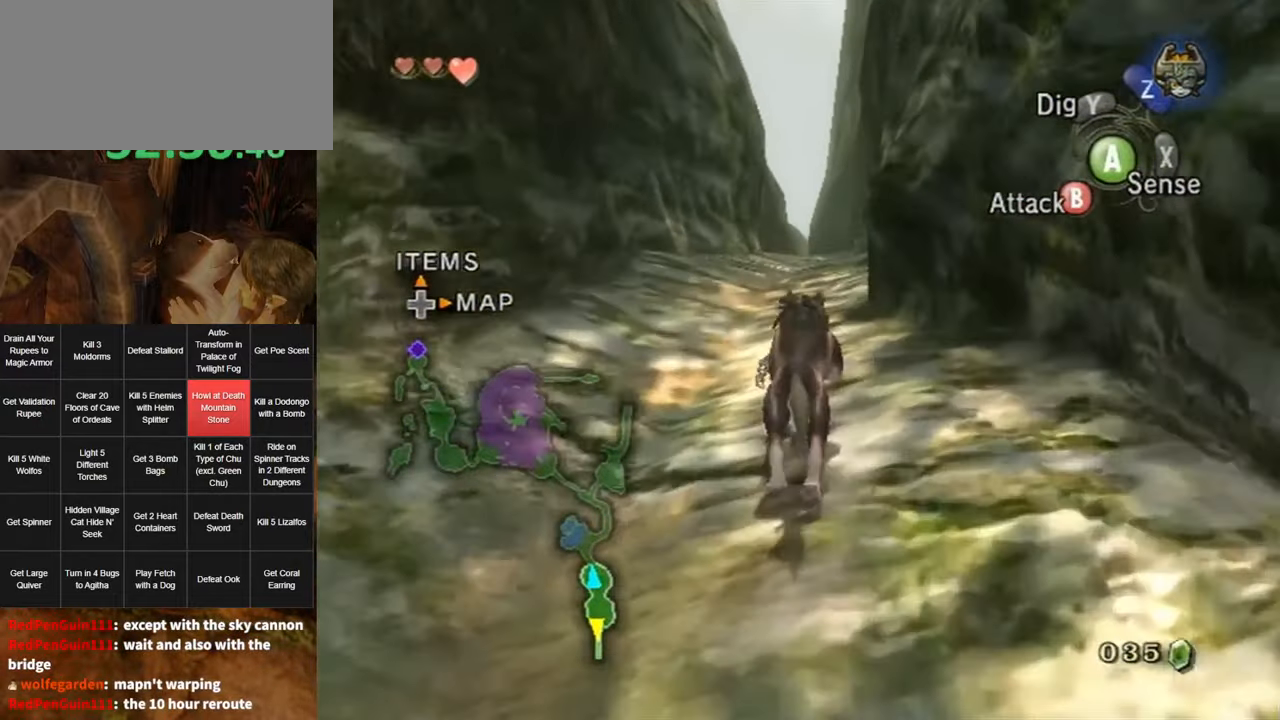
{"buttons": [], "left_stick": "up", "right_stick": "center", "events": [[216, "A", "down"], [383, "A", "up"], [433, "A", "down"], [500, "A", "up"]]}
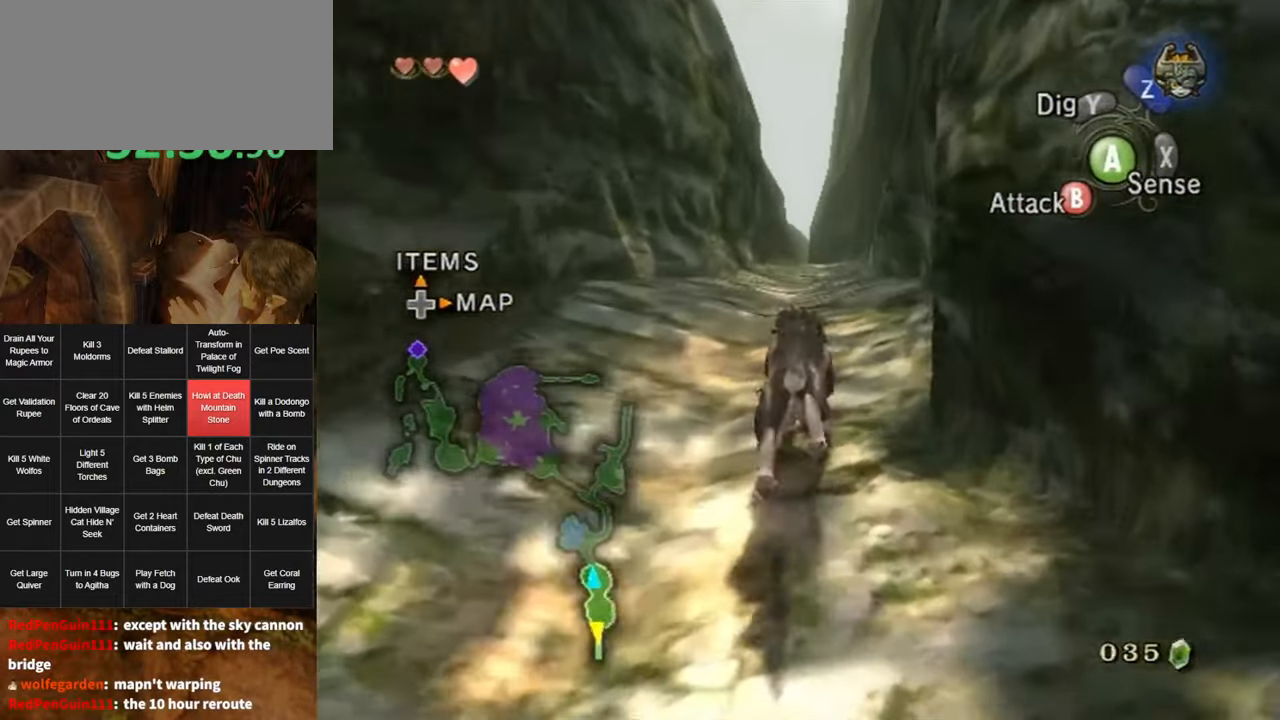
{"buttons": ["A"], "left_stick": "up", "right_stick": "center", "events": [[100, "A", "down"], [166, "A", "up"], [216, "A", "down"], [316, "A", "up"], [383, "A", "down"], [433, "A", "up"], [500, "A", "down"]]}
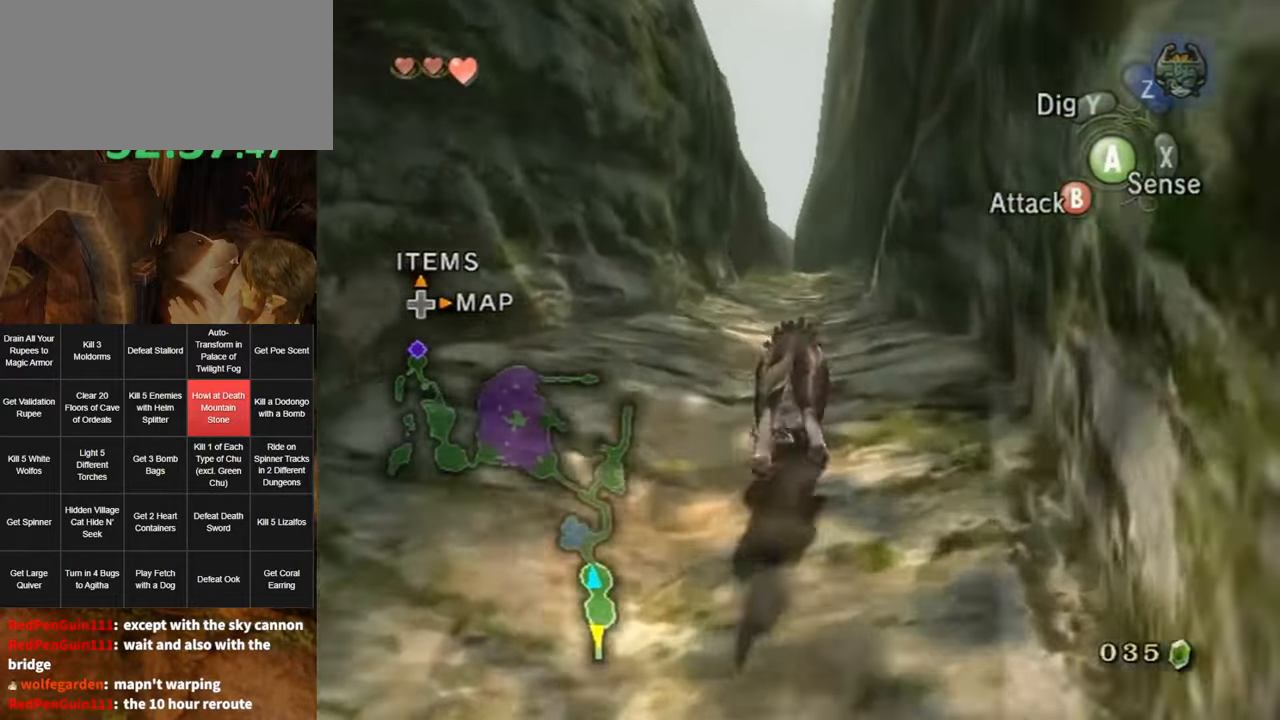
{"buttons": [], "left_stick": "up", "right_stick": "center", "events": [[33, "A", "up"]]}
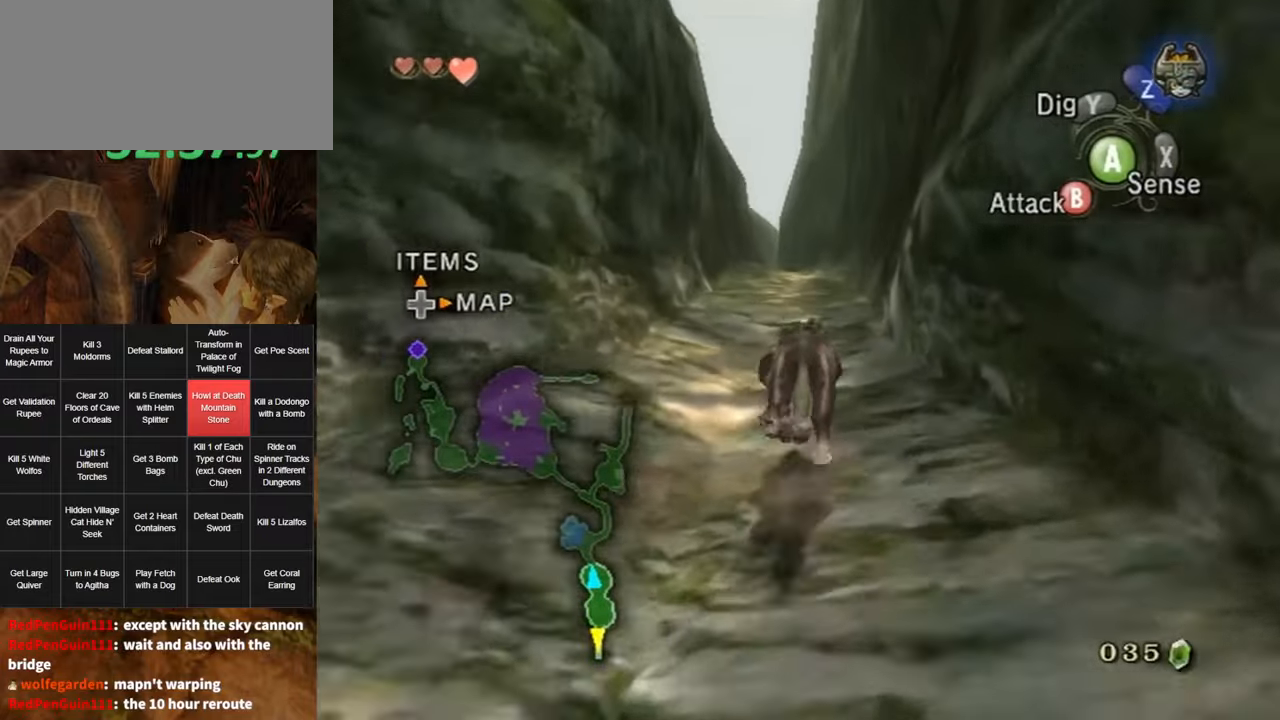
{"buttons": [], "left_stick": "up", "right_stick": "center", "events": [[450, "A", "down"], [500, "A", "up"]]}
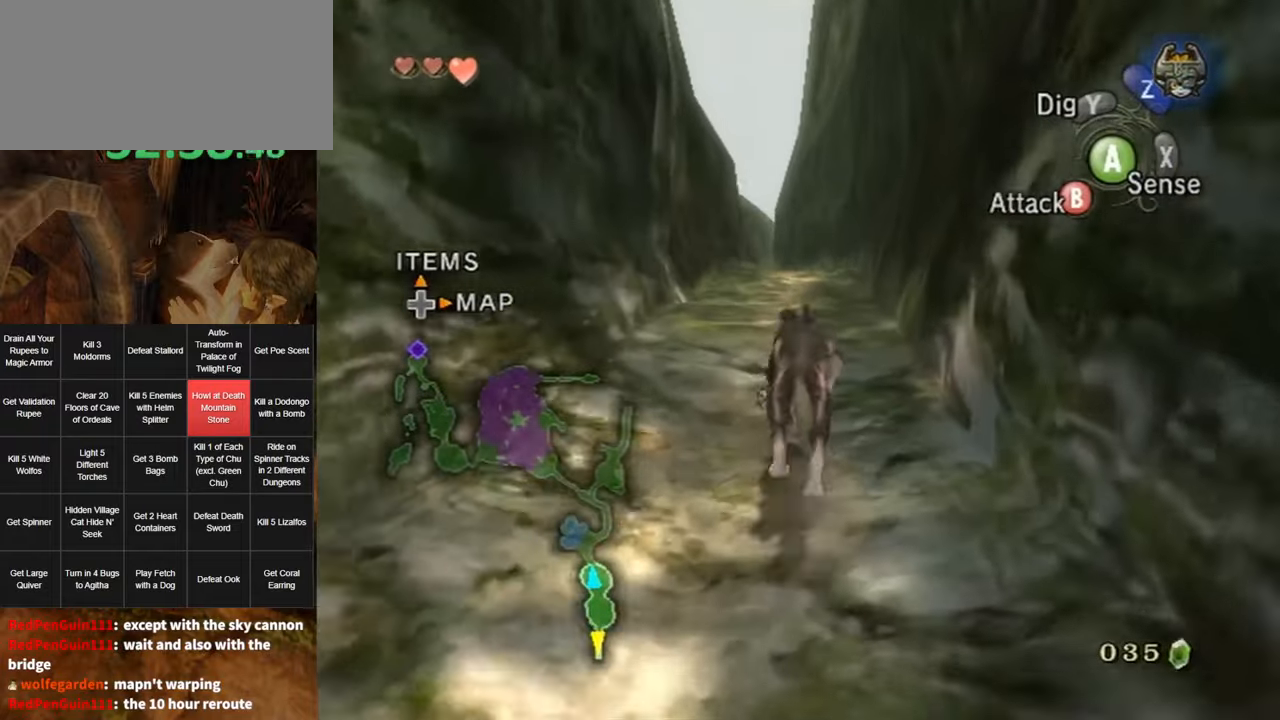
{"buttons": [], "left_stick": "up", "right_stick": "center", "events": [[83, "A", "down"], [150, "A", "up"], [217, "A", "down"], [317, "A", "up"], [383, "A", "down"], [467, "A", "up"]]}
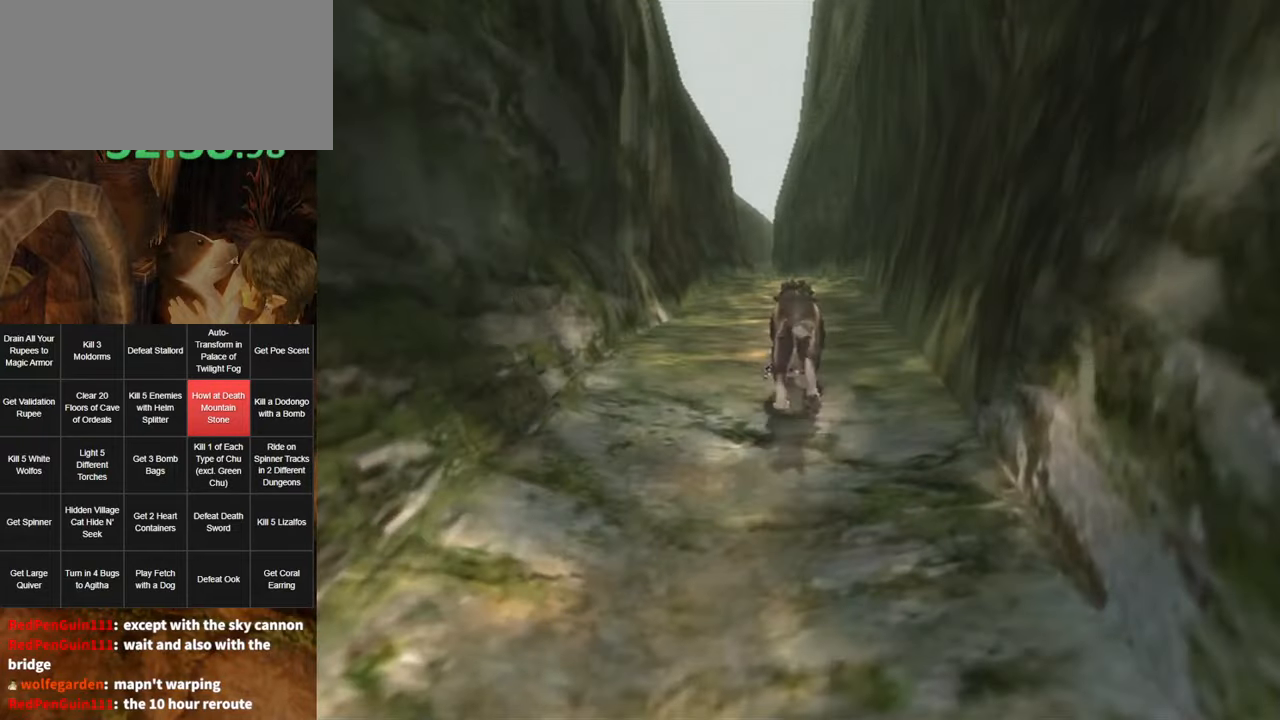
{"buttons": [], "left_stick": "up", "right_stick": "center", "events": [[33, "A", "down"], [133, "A", "up"], [217, "A", "down"], [250, "A", "up"]]}
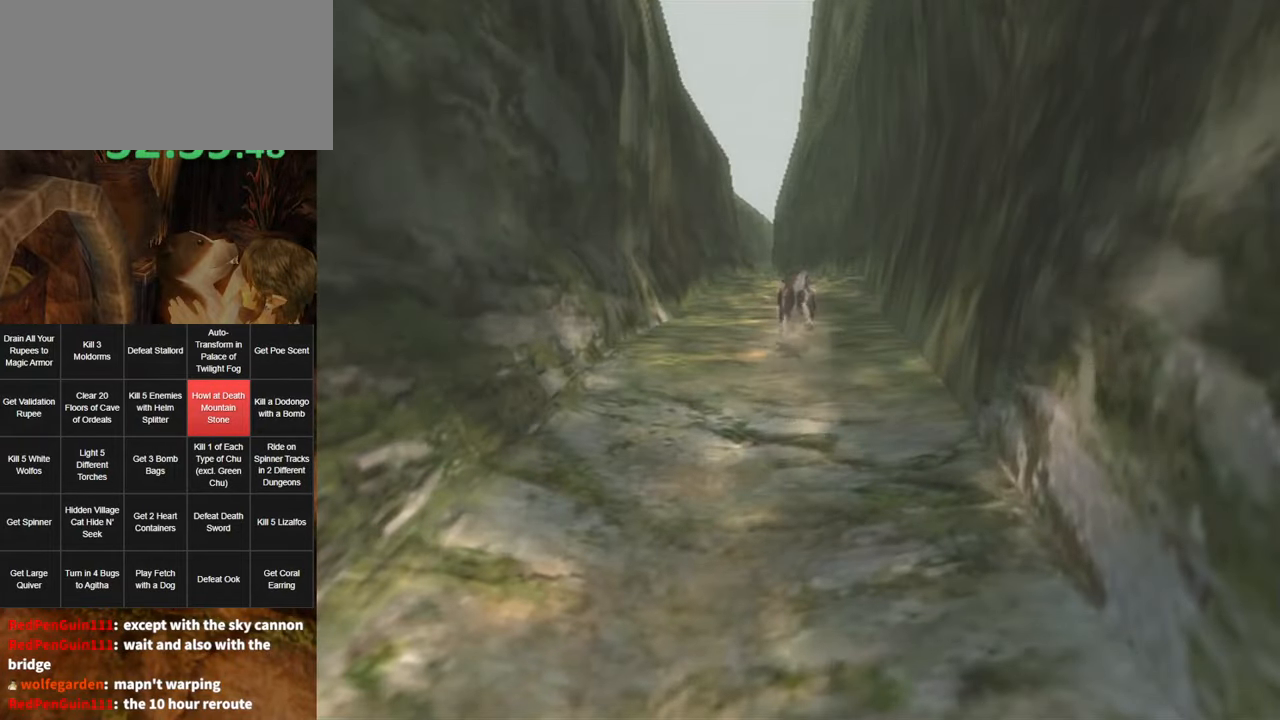
{"buttons": [], "left_stick": "up", "right_stick": "center", "events": []}
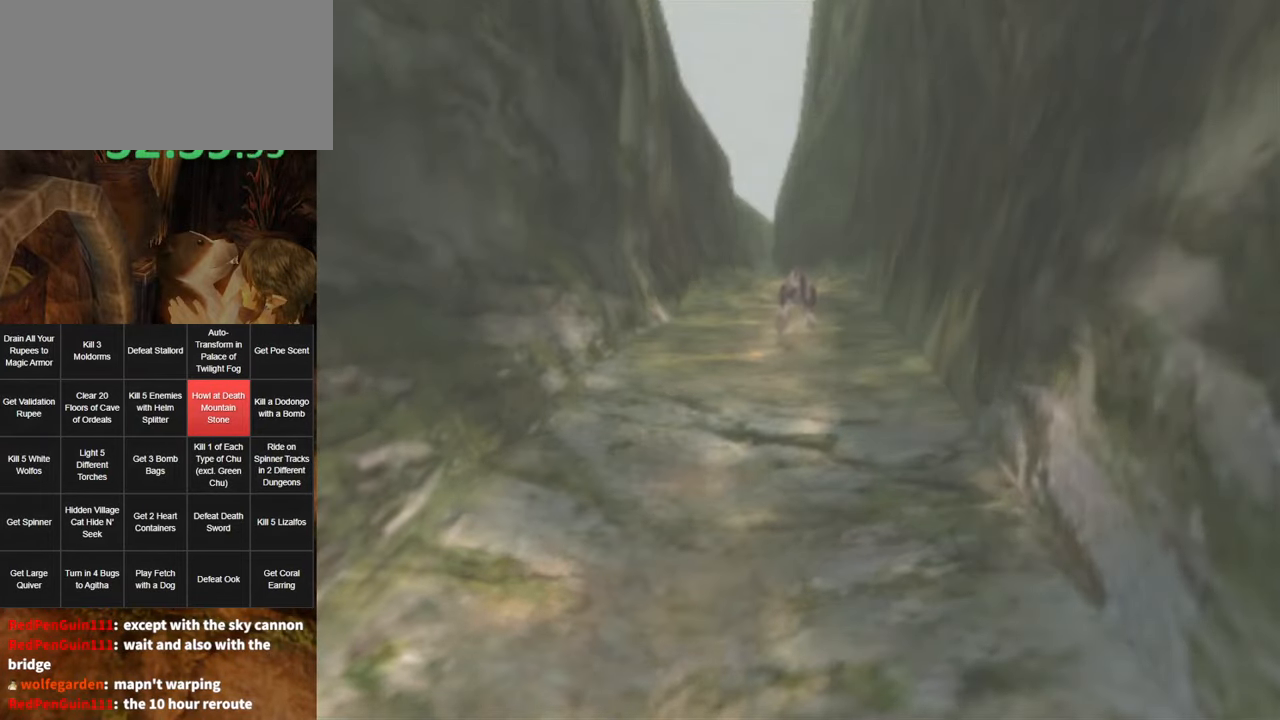
{"buttons": [], "left_stick": "up", "right_stick": "center", "events": []}
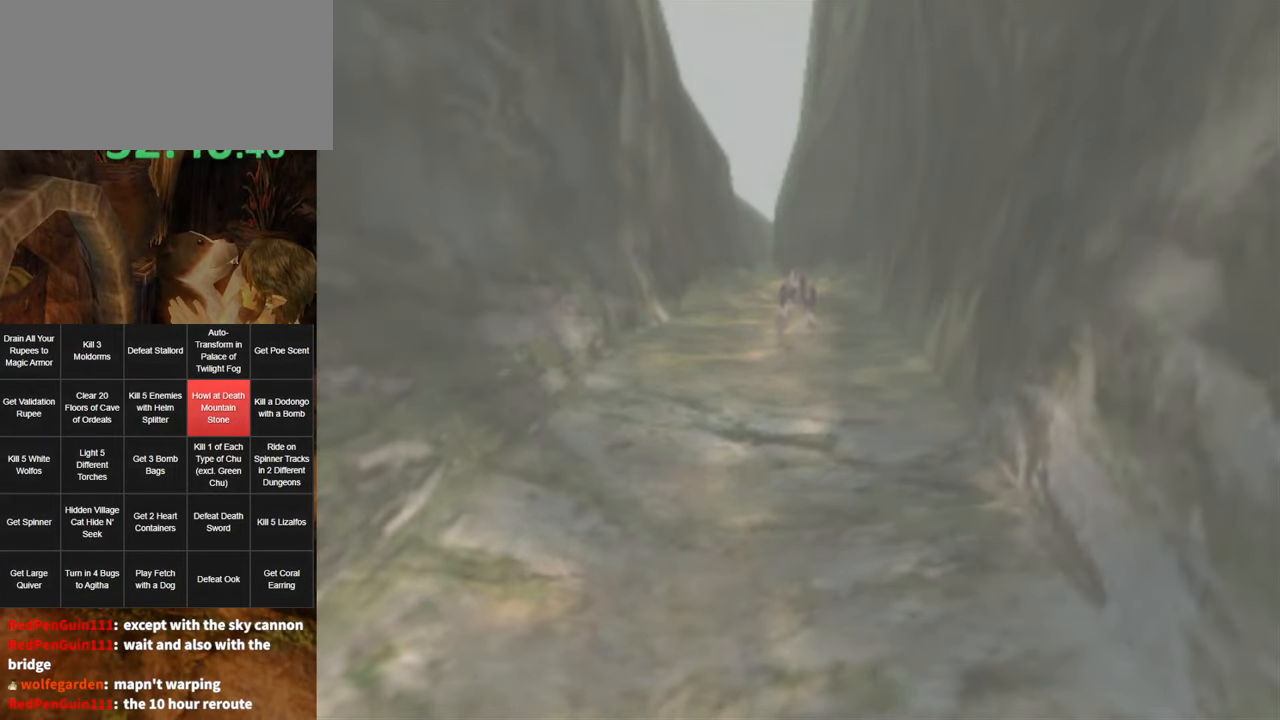
{"buttons": [], "left_stick": "up", "right_stick": "center", "events": []}
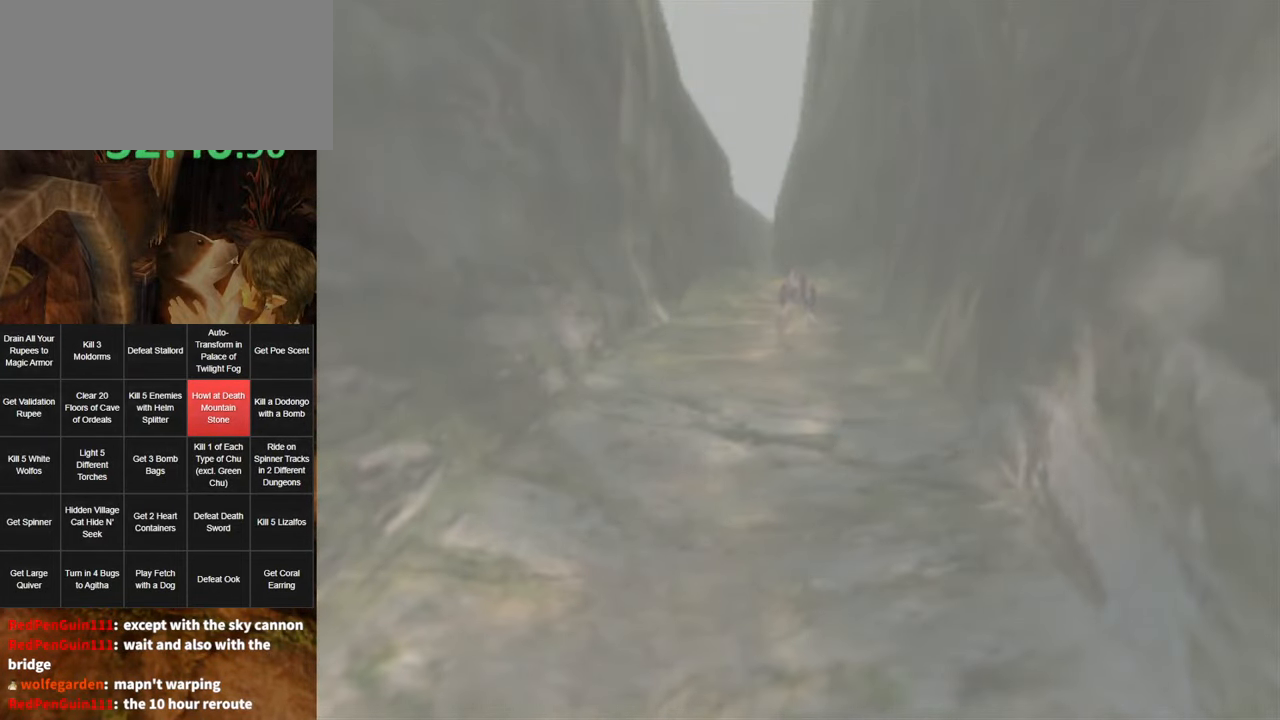
{"buttons": [], "left_stick": "center", "right_stick": "center", "events": [[133, "left_stick", "center"]]}